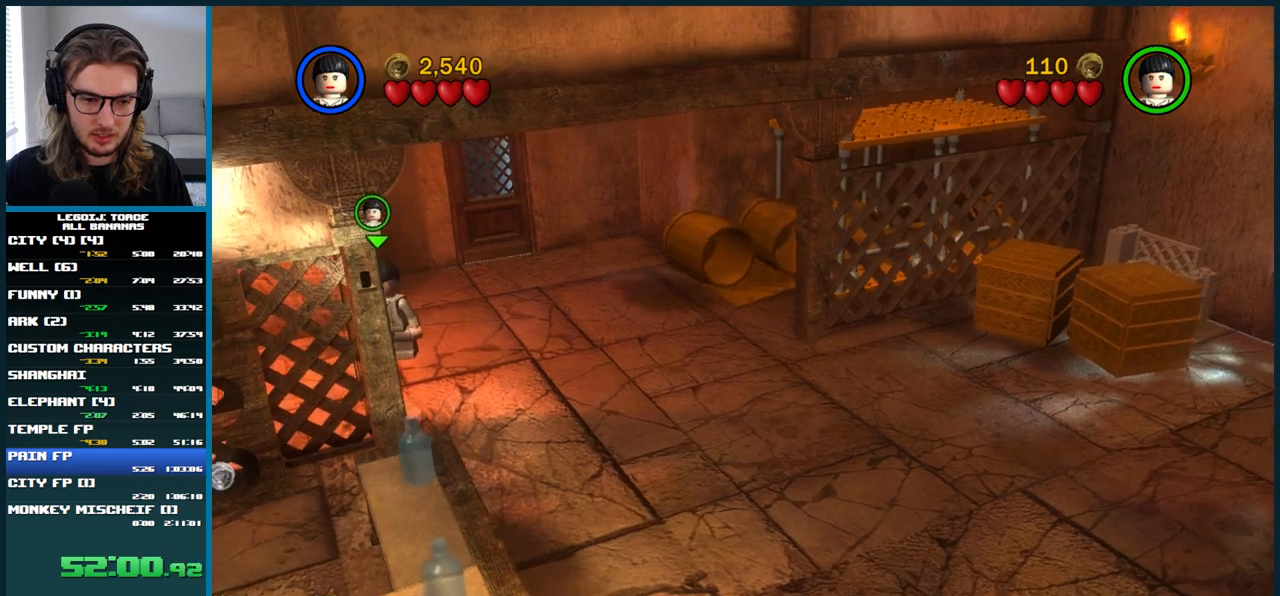
Gameplay with a controller (Xbox layout); each line is a JSON object with the inputs held at the frame after it. "events" lists button and stick changes between this image and that frame as [ms after this image, input, new state], when the widget could be followed in between. Not read: L3 R3.
{"buttons": [], "left_stick": "down-left", "right_stick": "center", "events": []}
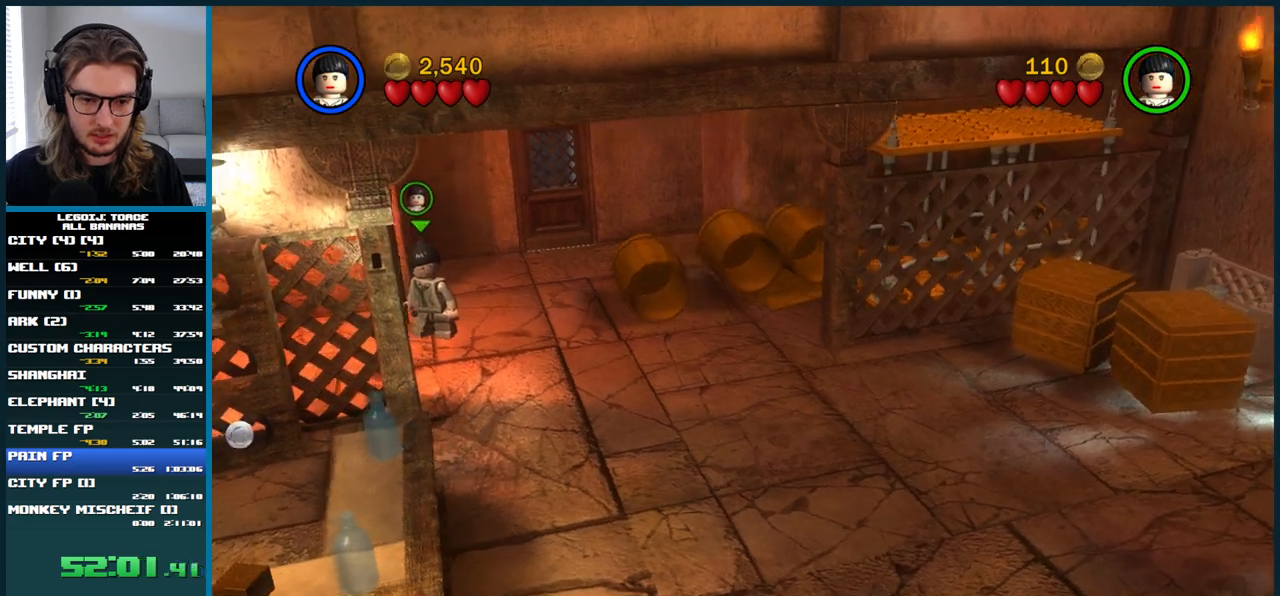
{"buttons": [], "left_stick": "down-left", "right_stick": "center", "events": []}
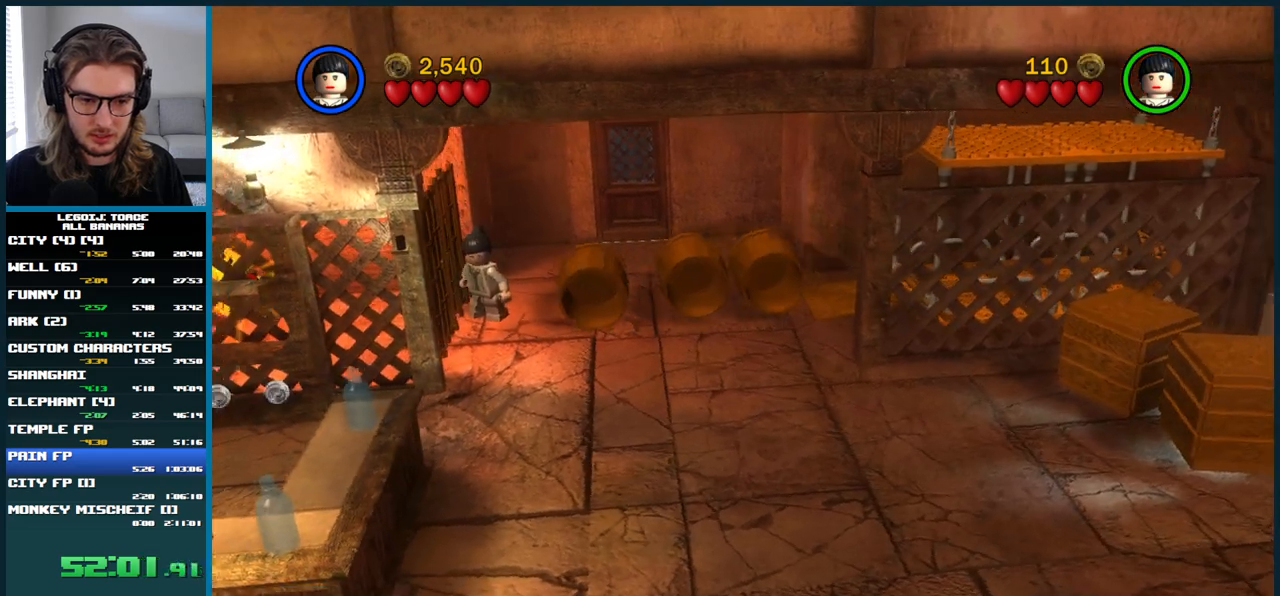
{"buttons": [], "left_stick": "down-left", "right_stick": "center", "events": []}
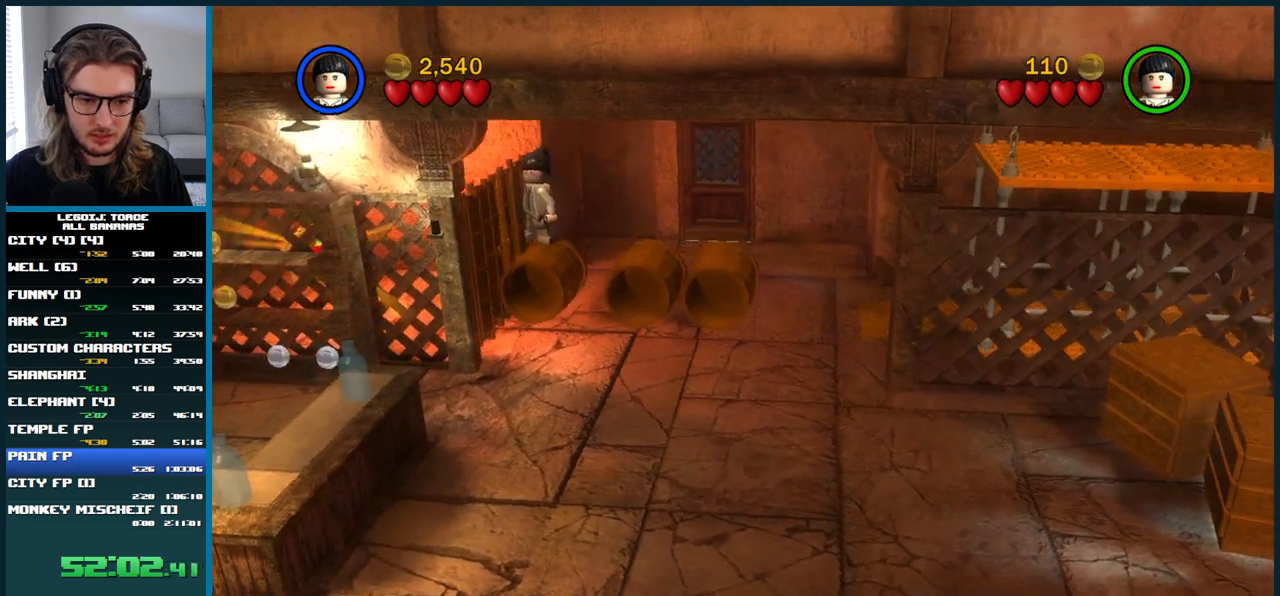
{"buttons": [], "left_stick": "down-left", "right_stick": "center", "events": []}
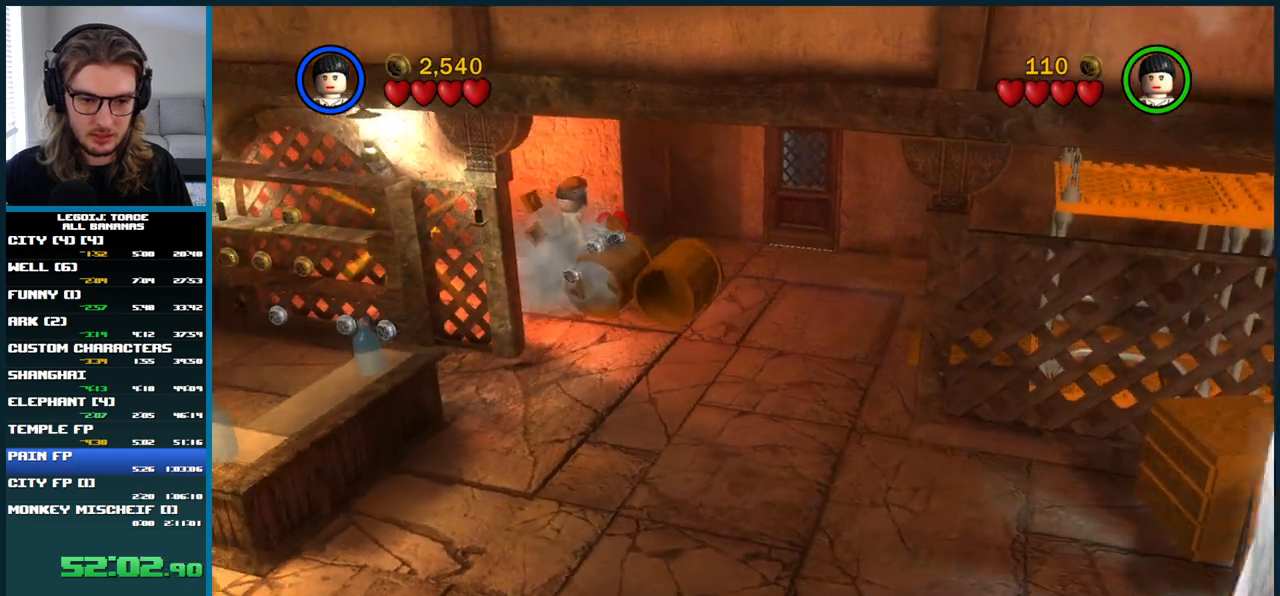
{"buttons": [], "left_stick": "down-left", "right_stick": "center", "events": []}
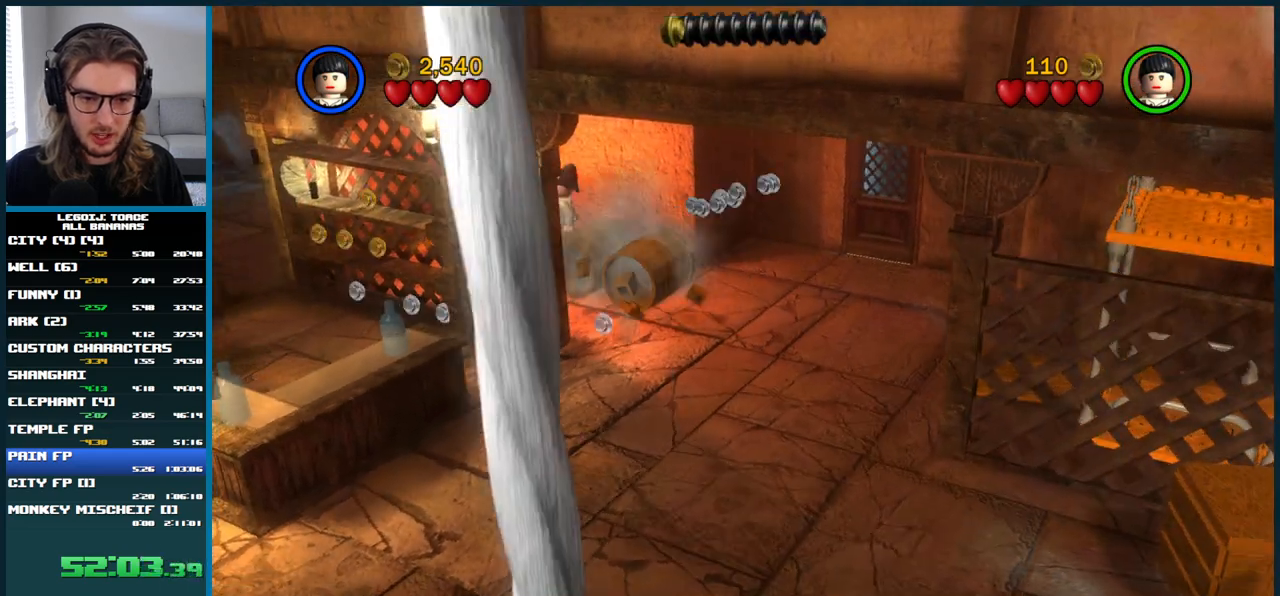
{"buttons": [], "left_stick": "down-left", "right_stick": "center", "events": []}
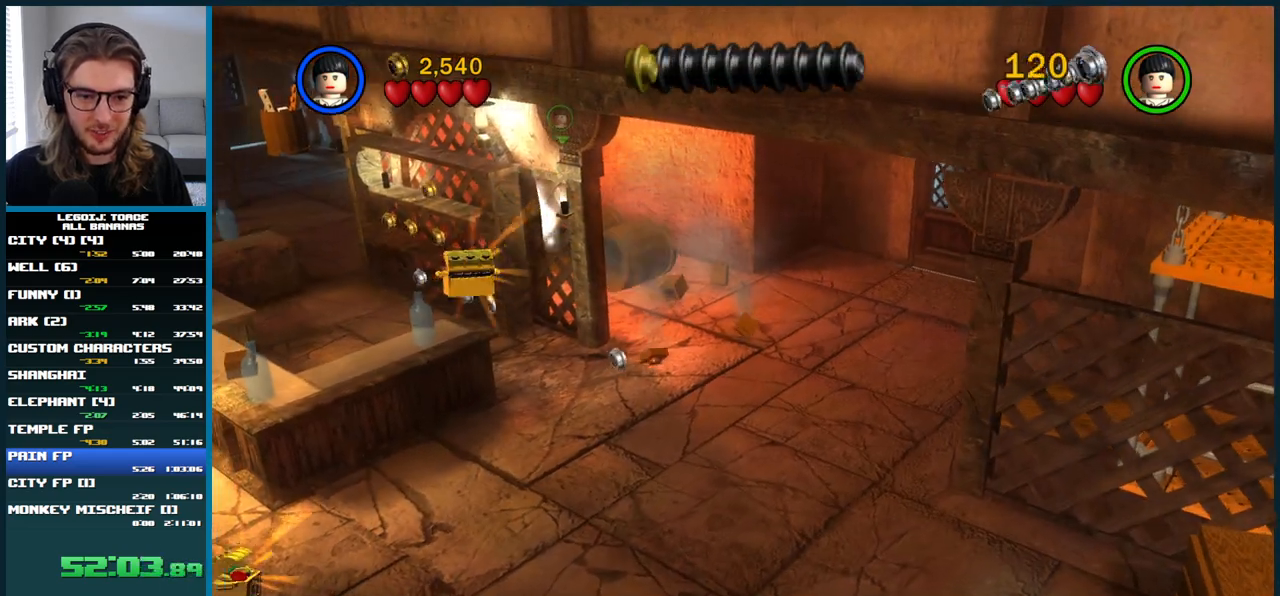
{"buttons": [], "left_stick": "left", "right_stick": "center", "events": [[17, "left_stick", "center"], [217, "left_stick", "left"]]}
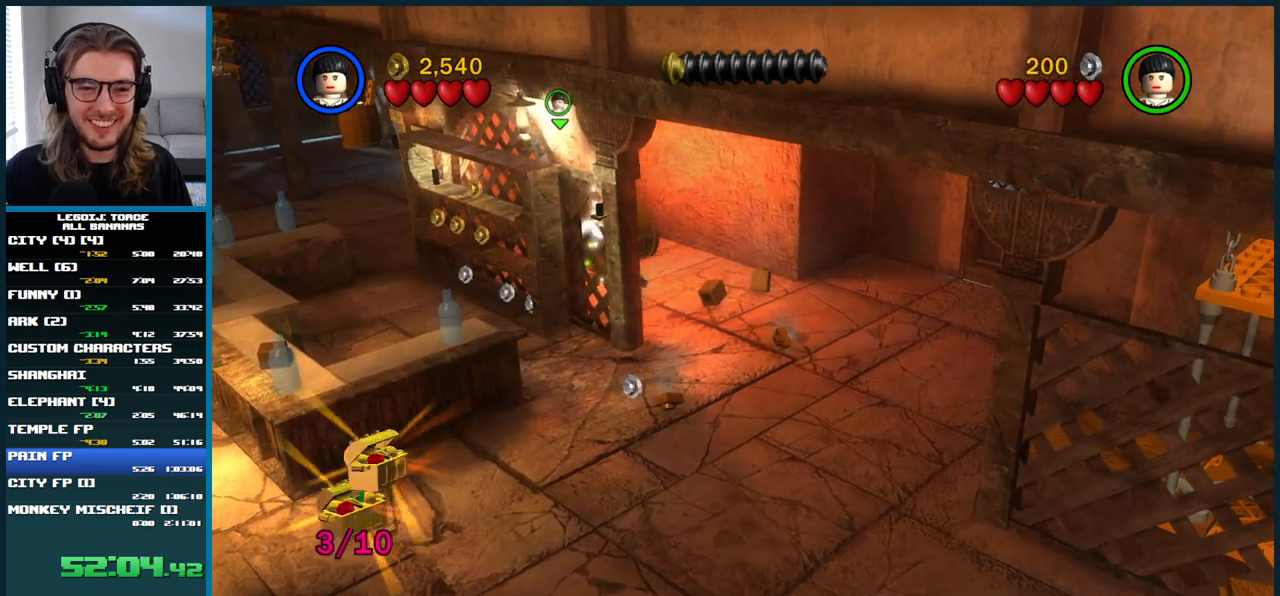
{"buttons": [], "left_stick": "center", "right_stick": "center", "events": [[67, "left_stick", "center"]]}
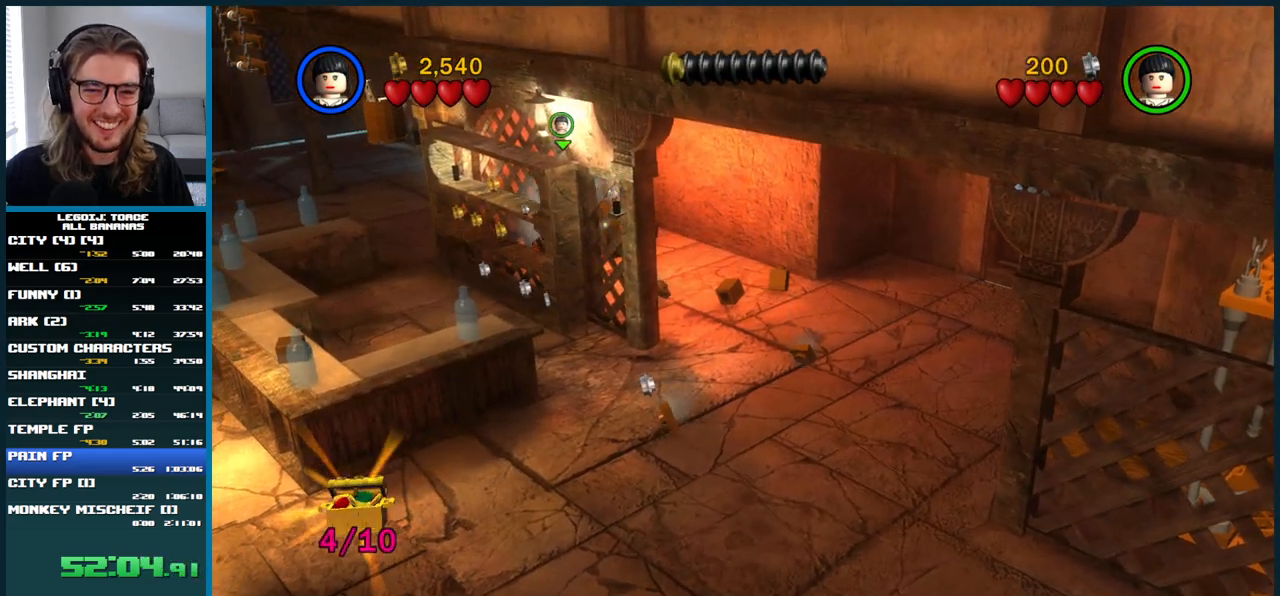
{"buttons": [], "left_stick": "down-left", "right_stick": "center", "events": [[183, "left_stick", "down-left"]]}